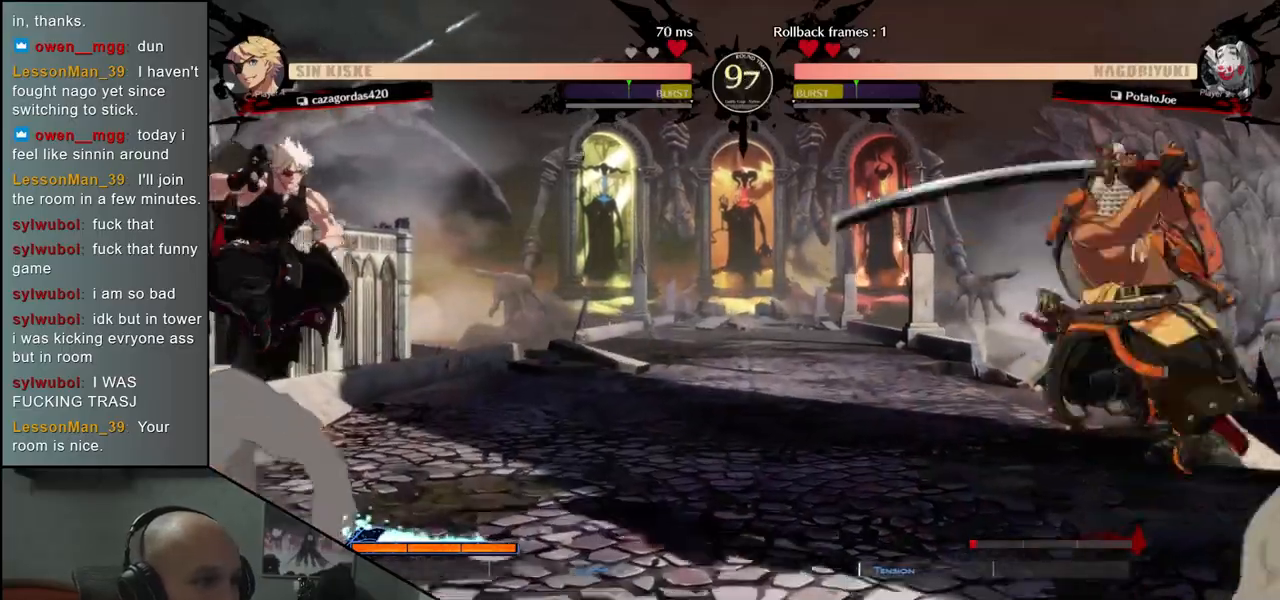
Gameplay with a controller (arcade stick); each line is a JSON object with the inputs held at the frame after it. "events" lists button and stick changes between this image and that frame as [ms after this image, input, new state], when the widget could be followed in between. Not read: L3 R3.
{"buttons": ["TRIANGLE"], "left_stick": "right", "events": [[217, "TRIANGLE", "down"], [333, "TRIANGLE", "up"], [350, "left_stick", "right"], [450, "TRIANGLE", "down"]]}
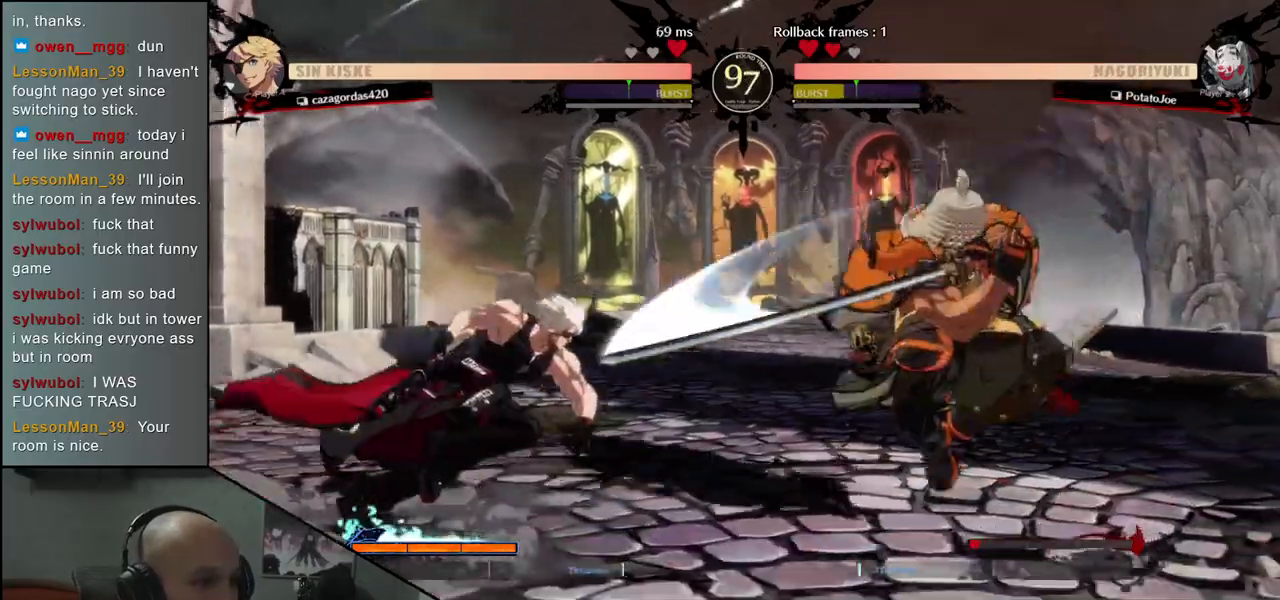
{"buttons": [], "left_stick": "down-right", "events": [[33, "TRIANGLE", "up"], [417, "left_stick", "down-right"]]}
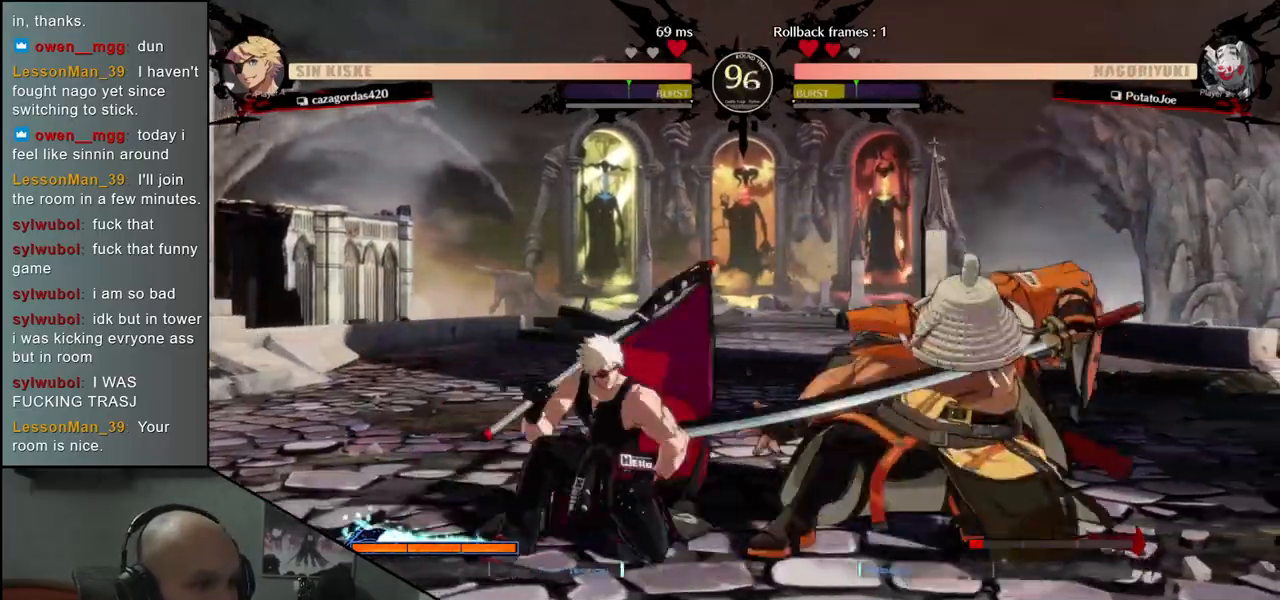
{"buttons": [], "left_stick": "center", "events": [[167, "TRIANGLE", "down"], [283, "TRIANGLE", "up"], [500, "left_stick", "center"]]}
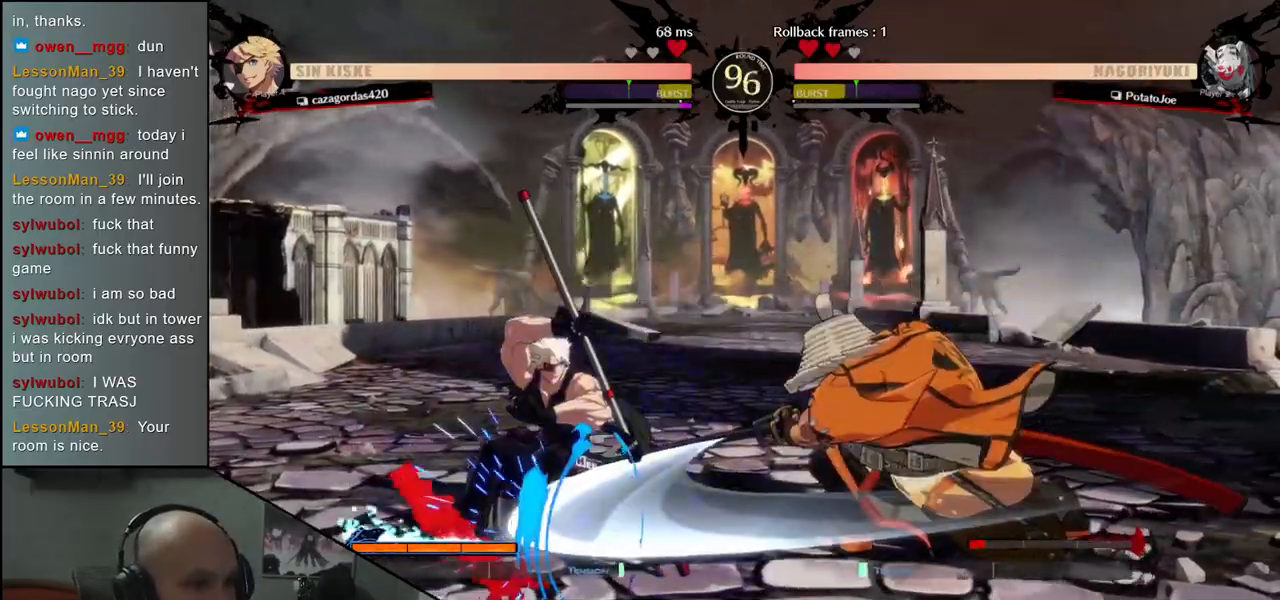
{"buttons": [], "left_stick": "left", "events": [[33, "SQUARE", "down"], [100, "SQUARE", "up"], [217, "SQUARE", "down"], [267, "SQUARE", "up"], [500, "left_stick", "left"]]}
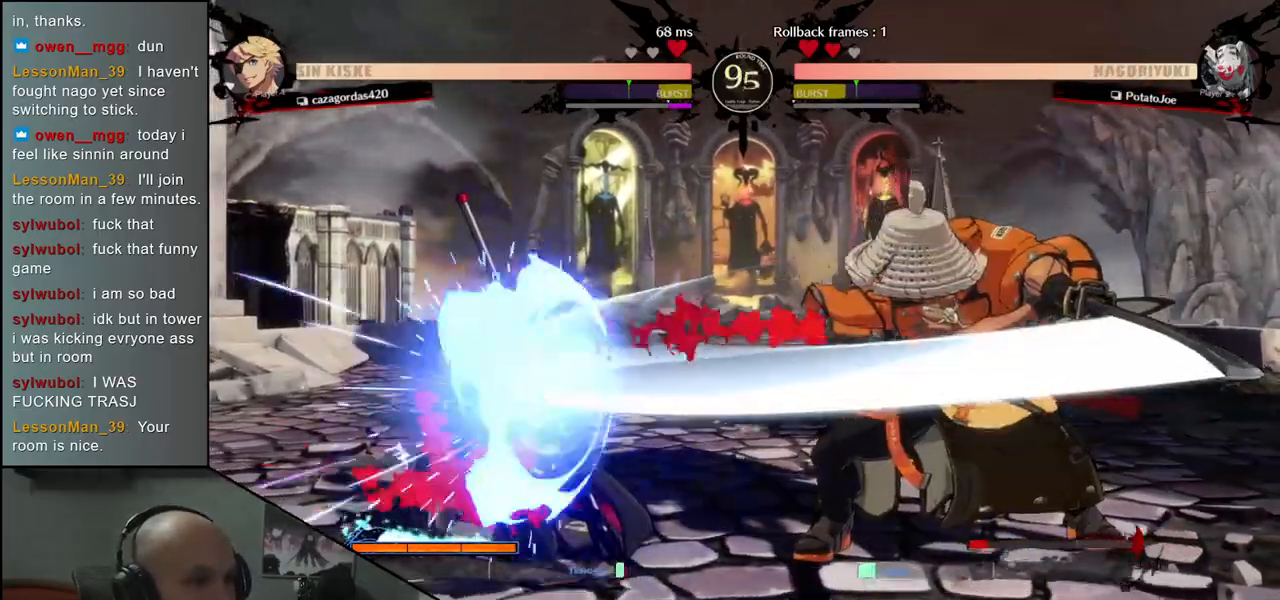
{"buttons": [], "left_stick": "left", "events": [[133, "left_stick", "down"], [200, "left_stick", "right"], [217, "SQUARE", "down"], [317, "SQUARE", "up"], [333, "left_stick", "left"]]}
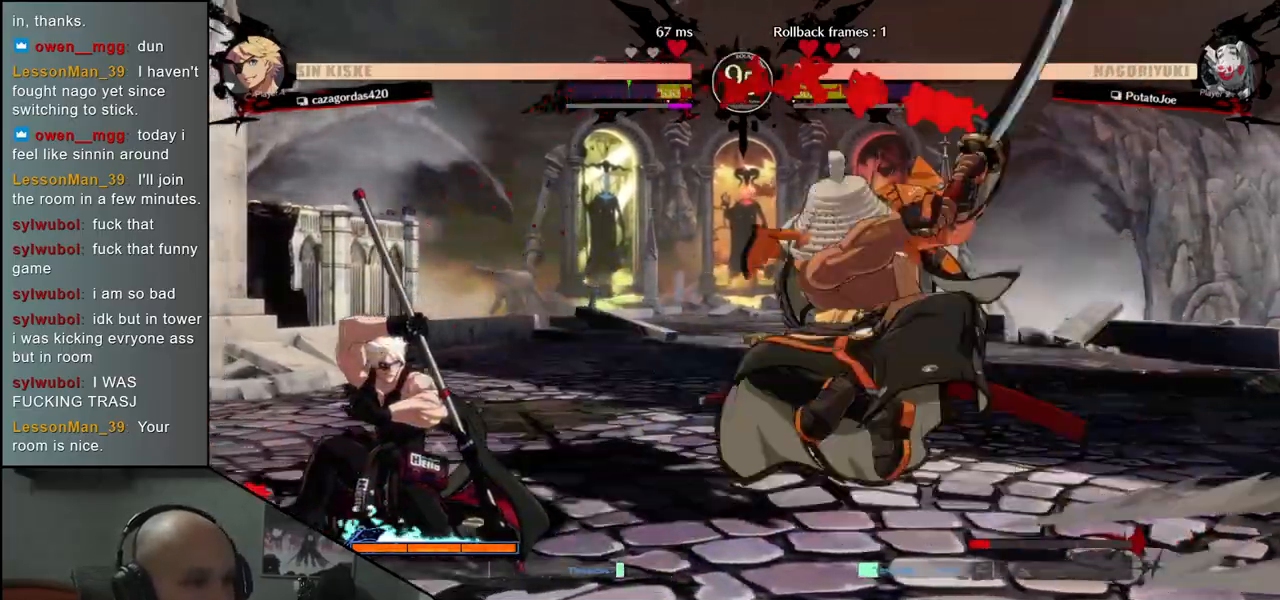
{"buttons": [], "left_stick": "down", "events": [[17, "left_stick", "down"], [133, "left_stick", "left"], [167, "SQUARE", "down"], [350, "SQUARE", "up"], [500, "left_stick", "down"]]}
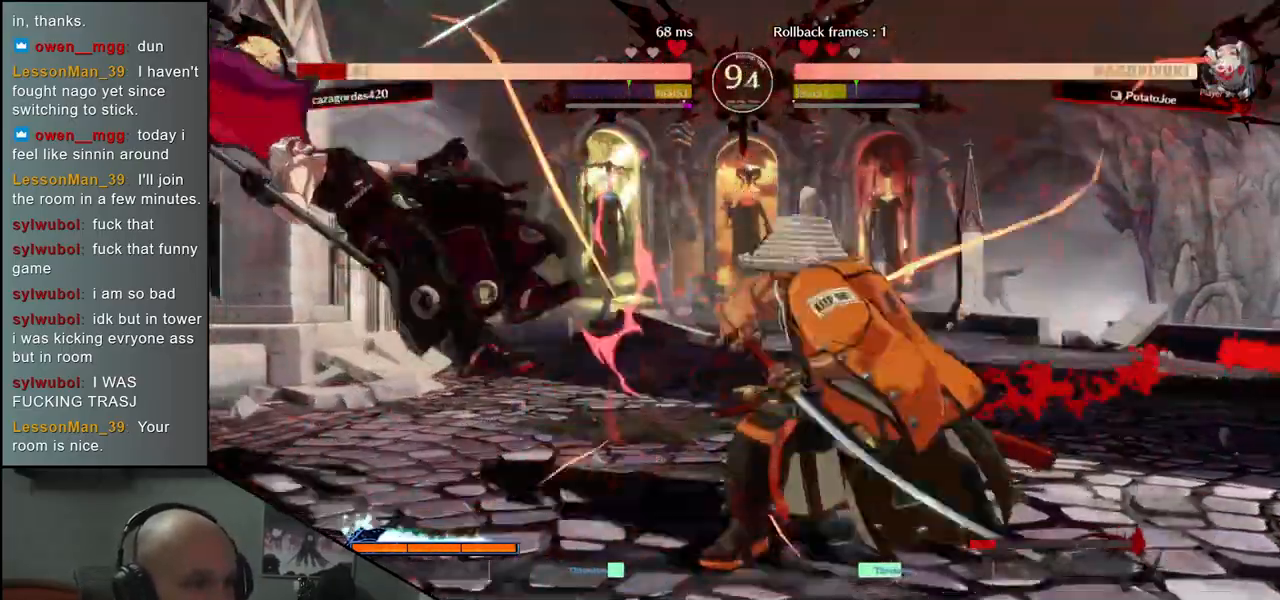
{"buttons": [], "left_stick": "center", "events": [[167, "left_stick", "left"], [183, "L2", "down"], [250, "L2", "up"], [300, "left_stick", "center"]]}
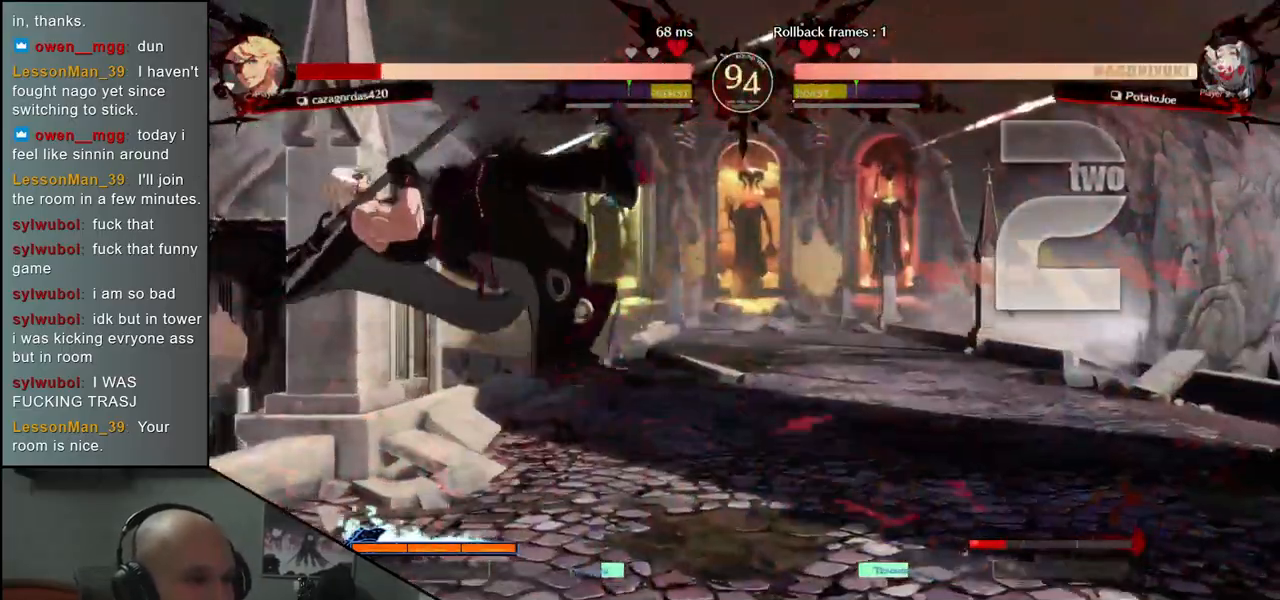
{"buttons": [], "left_stick": "center", "events": [[200, "TRIANGLE", "down"], [283, "TRIANGLE", "up"]]}
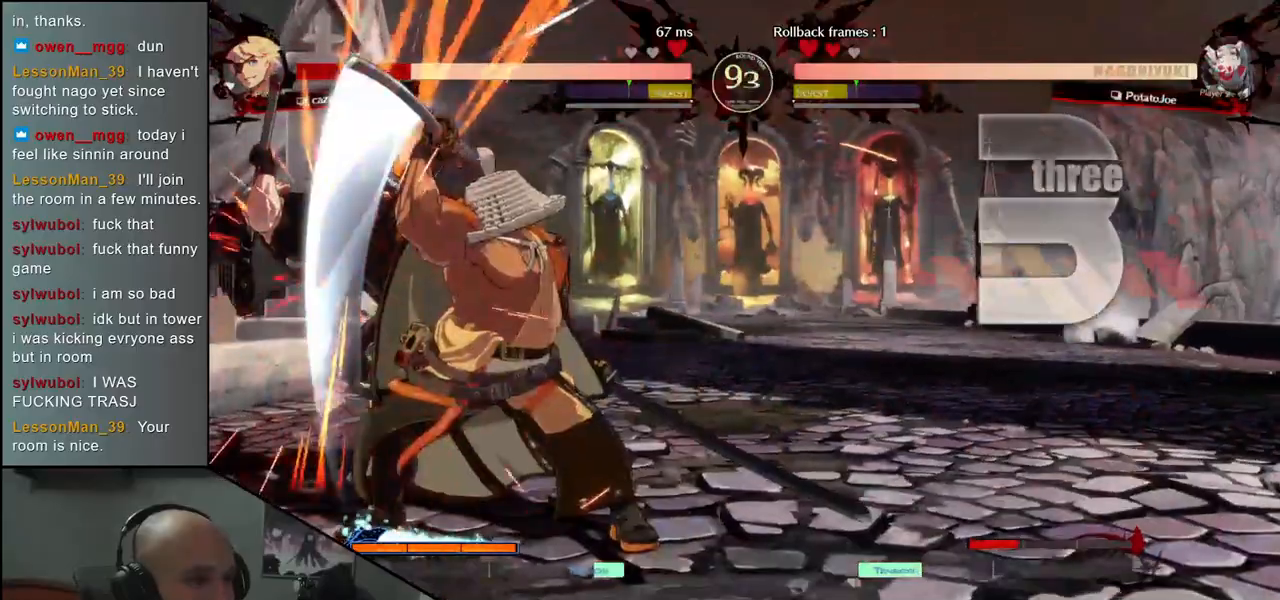
{"buttons": ["TRIANGLE"], "left_stick": "center", "events": [[267, "TRIANGLE", "down"], [367, "TRIANGLE", "up"], [500, "TRIANGLE", "down"]]}
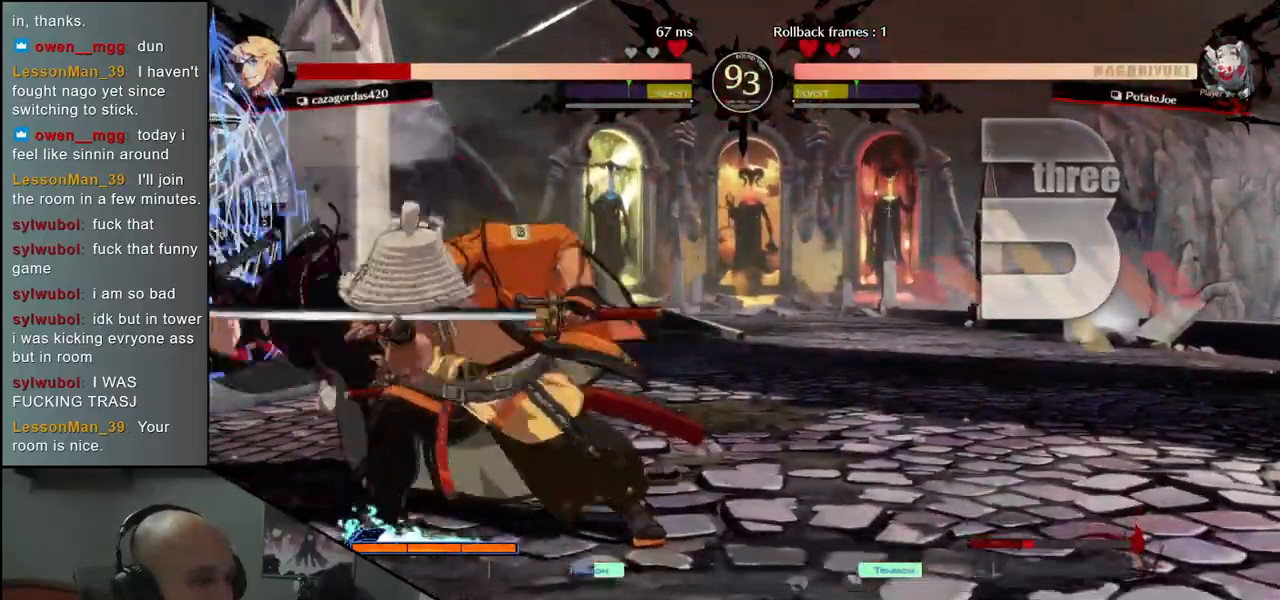
{"buttons": ["TRIANGLE"], "left_stick": "center", "events": [[100, "TRIANGLE", "up"], [200, "TRIANGLE", "down"], [300, "TRIANGLE", "up"], [433, "TRIANGLE", "down"]]}
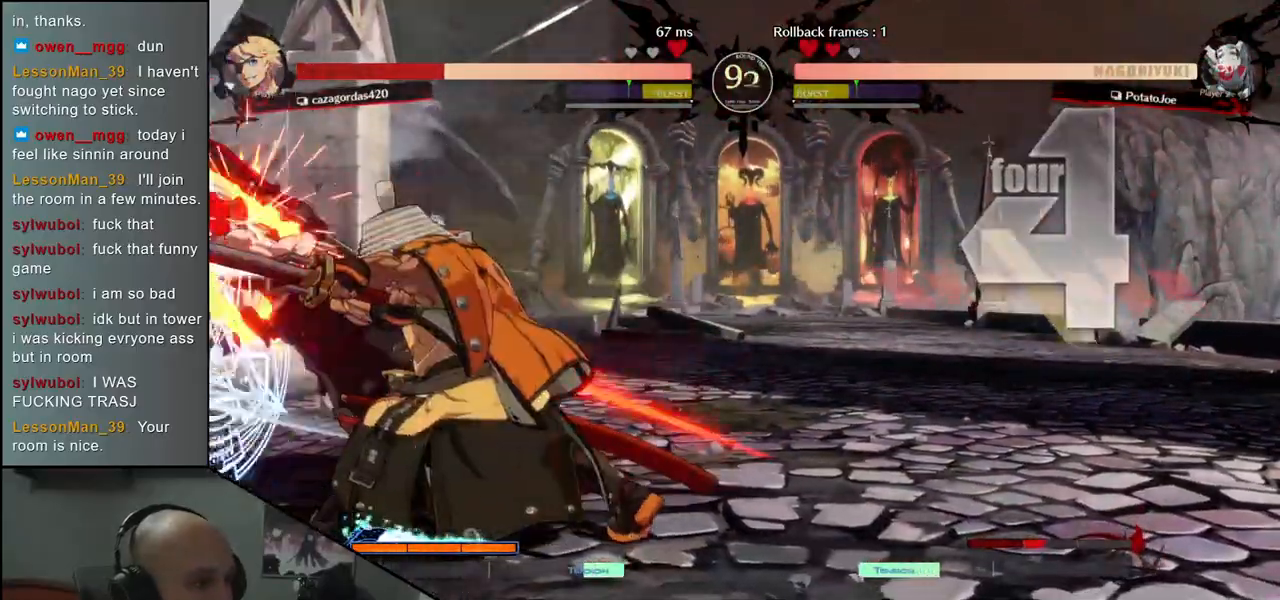
{"buttons": [], "left_stick": "center", "events": [[17, "TRIANGLE", "up"], [183, "TRIANGLE", "down"], [267, "TRIANGLE", "up"], [400, "TRIANGLE", "down"], [500, "TRIANGLE", "up"]]}
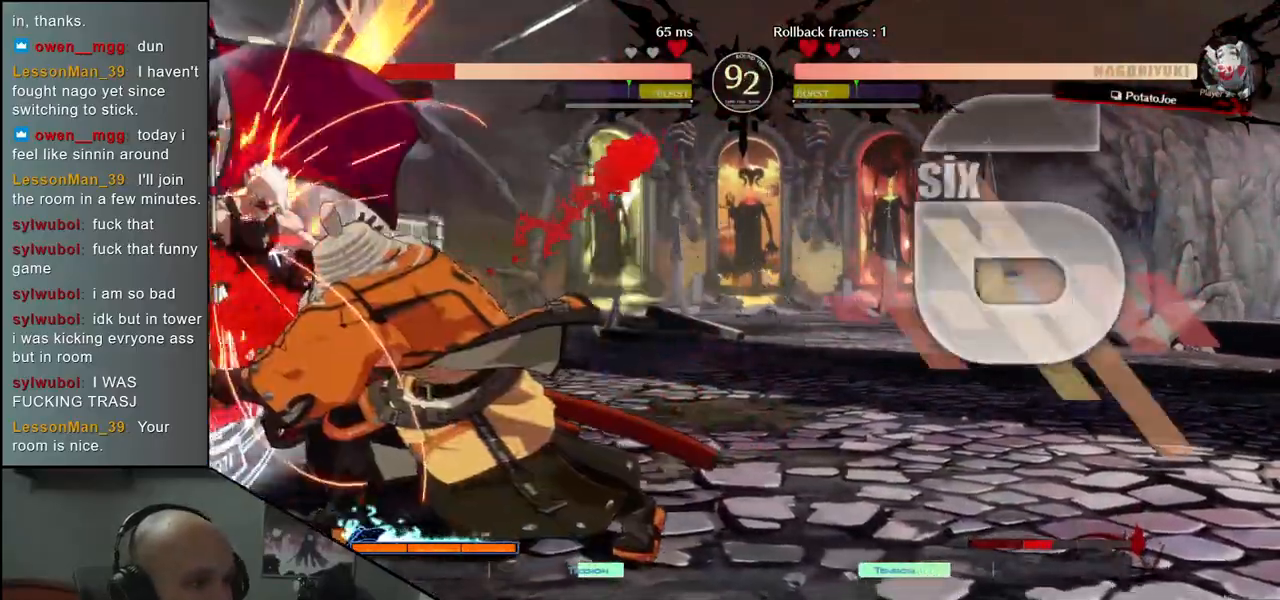
{"buttons": [], "left_stick": "left", "events": [[350, "left_stick", "left"]]}
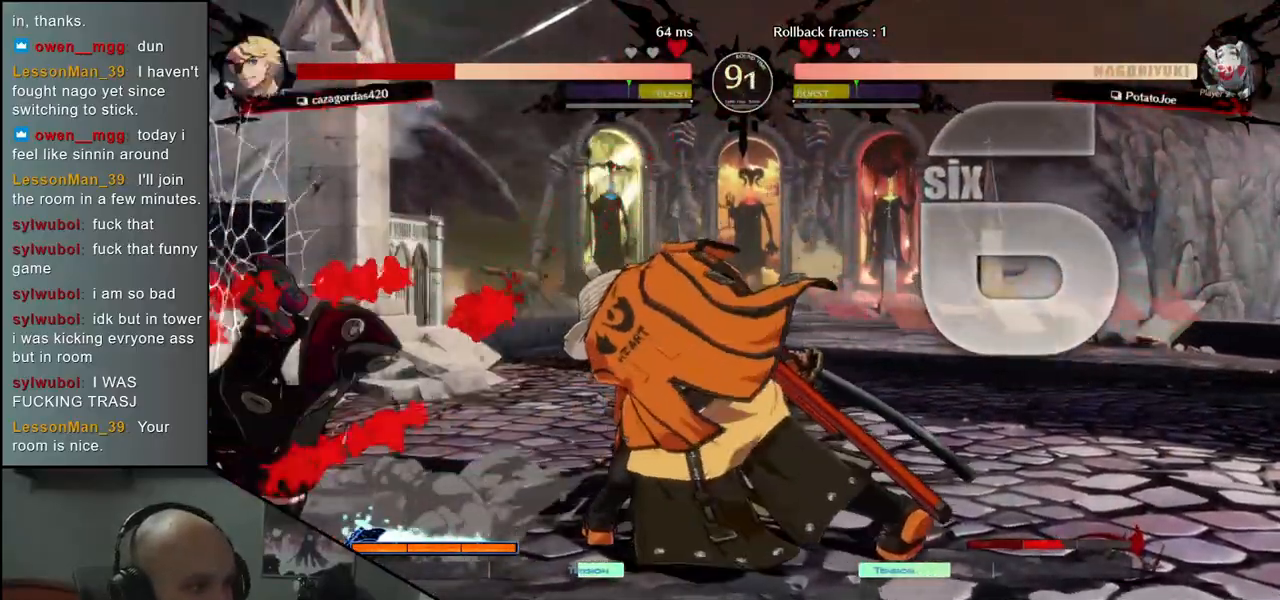
{"buttons": [], "left_stick": "left", "events": []}
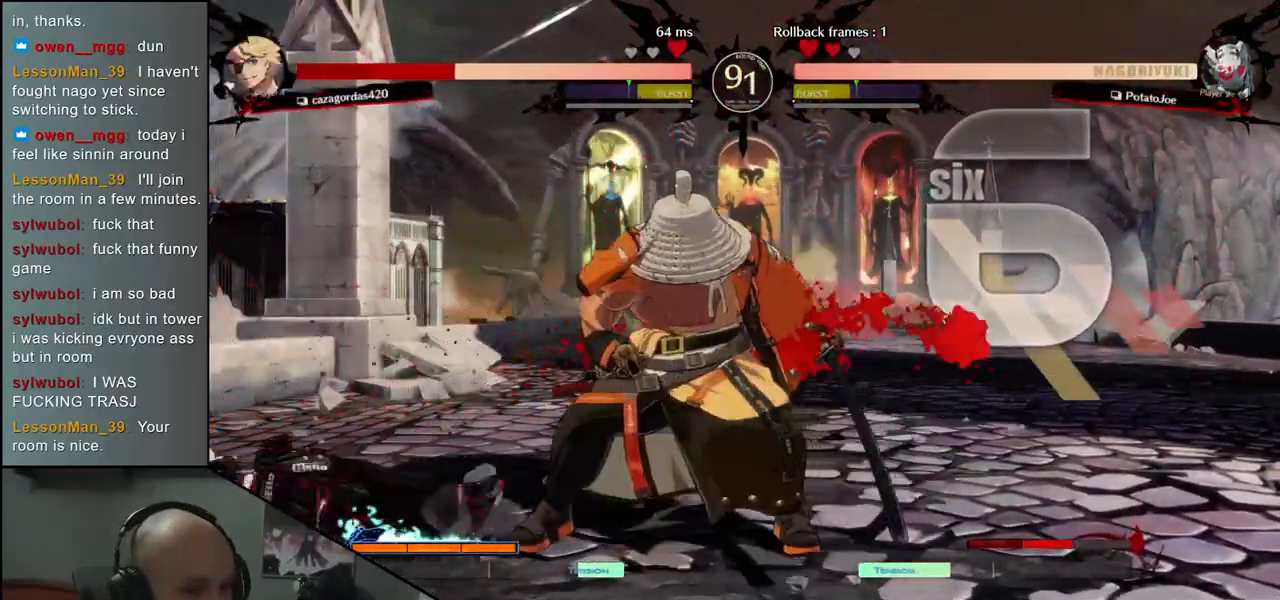
{"buttons": [], "left_stick": "left", "events": [[283, "SQUARE", "down"], [417, "SQUARE", "up"]]}
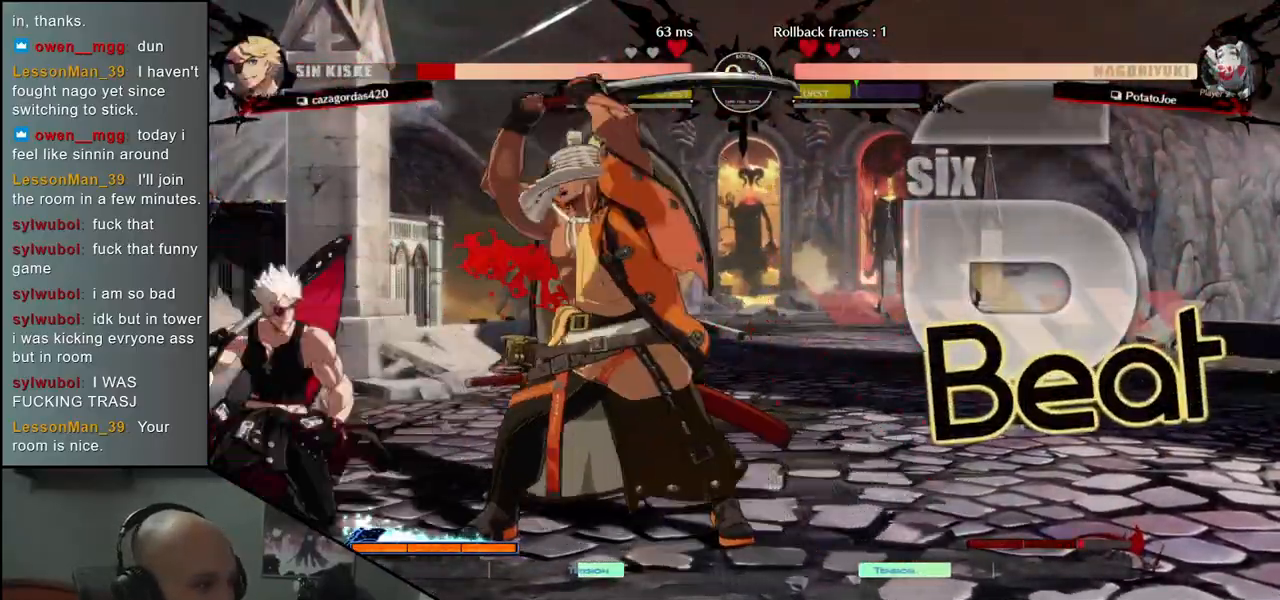
{"buttons": [], "left_stick": "center", "events": [[283, "left_stick", "center"]]}
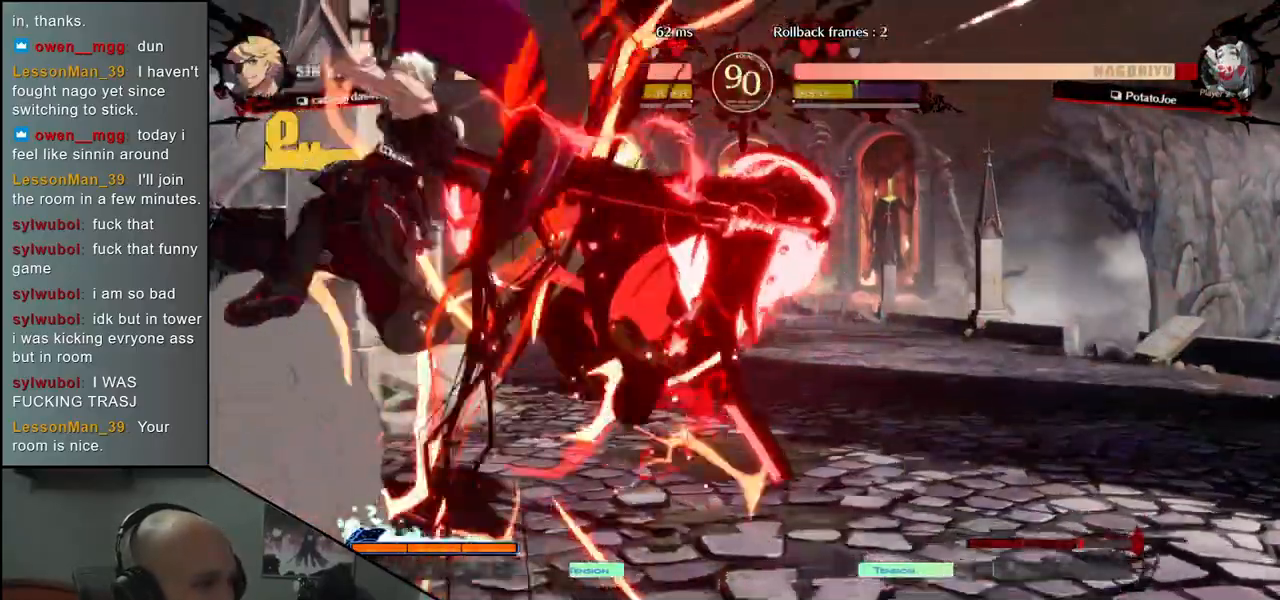
{"buttons": [], "left_stick": "right", "events": [[233, "left_stick", "right"]]}
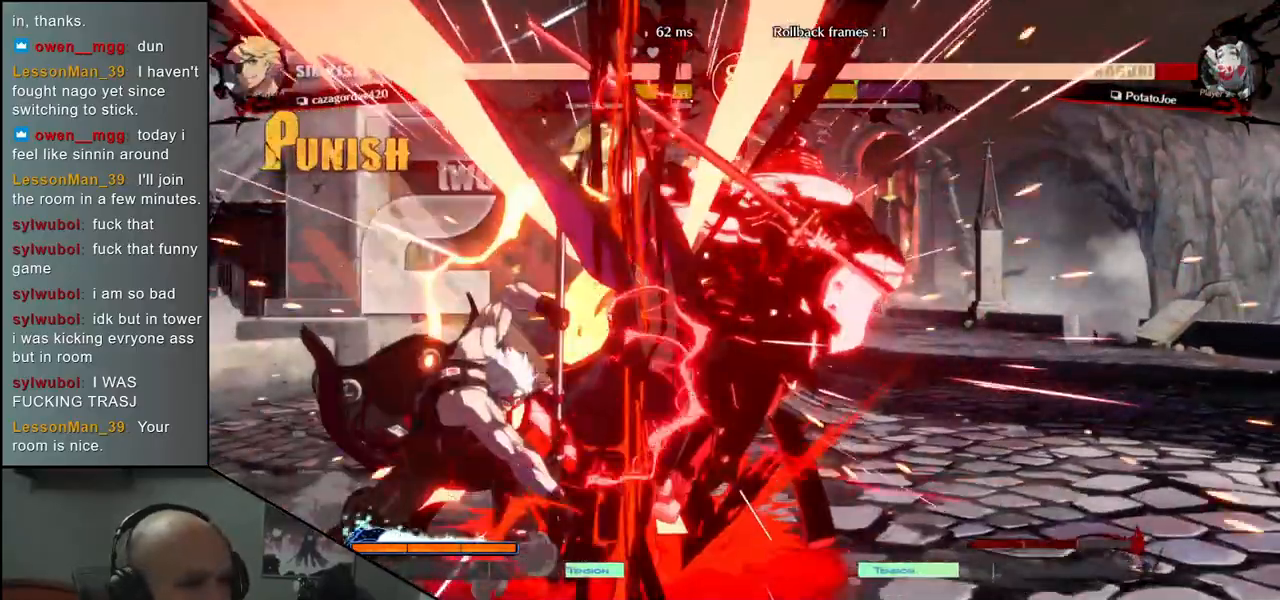
{"buttons": [], "left_stick": "right", "events": []}
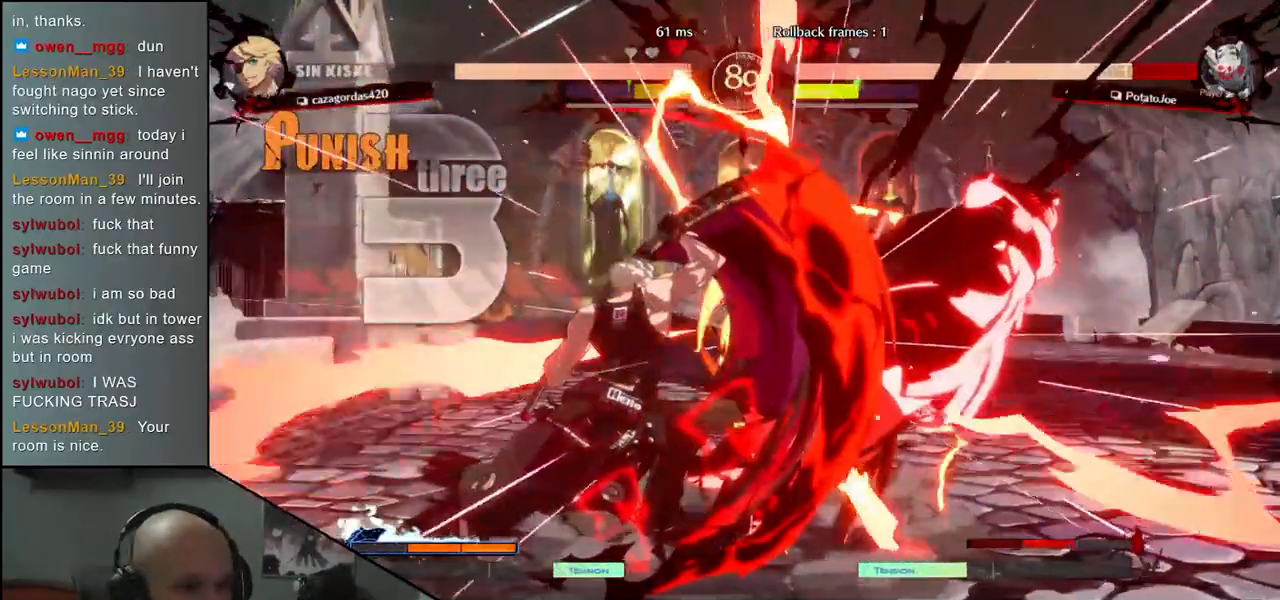
{"buttons": [], "left_stick": "right", "events": []}
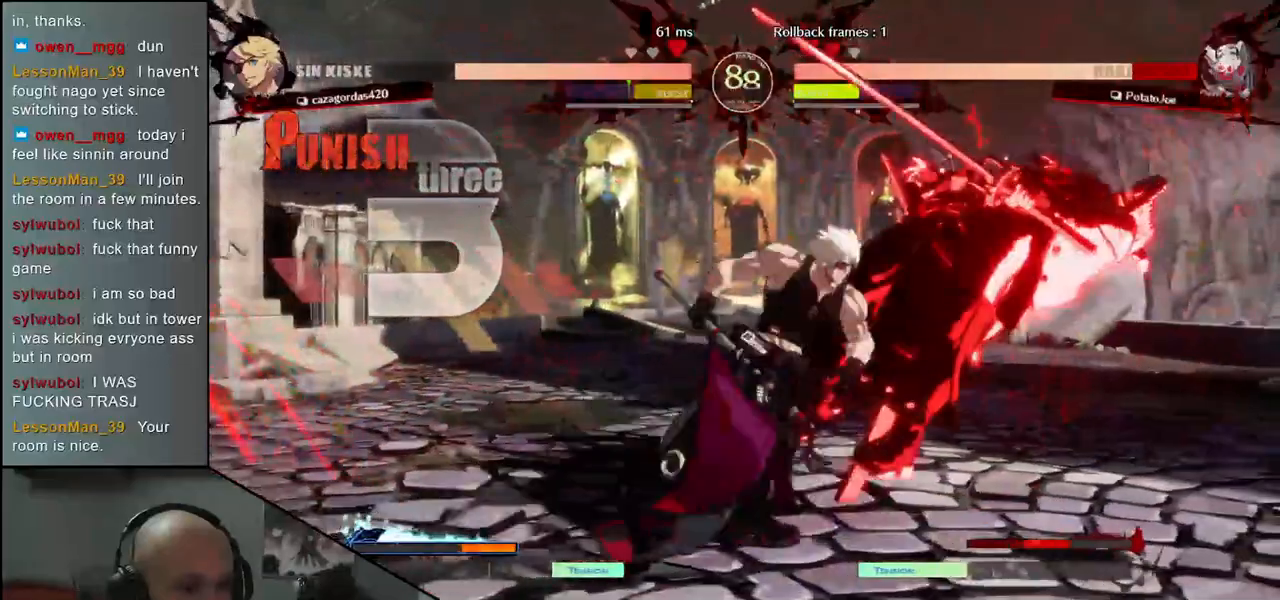
{"buttons": [], "left_stick": "right", "events": []}
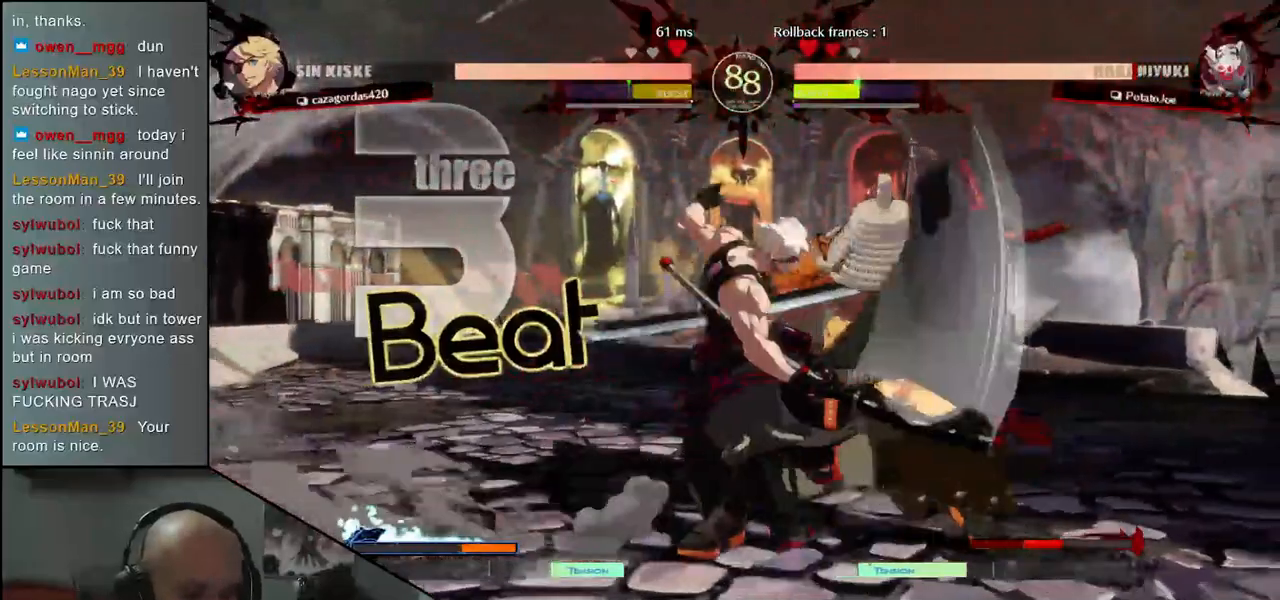
{"buttons": [], "left_stick": "down-right", "events": [[83, "left_stick", "down-right"]]}
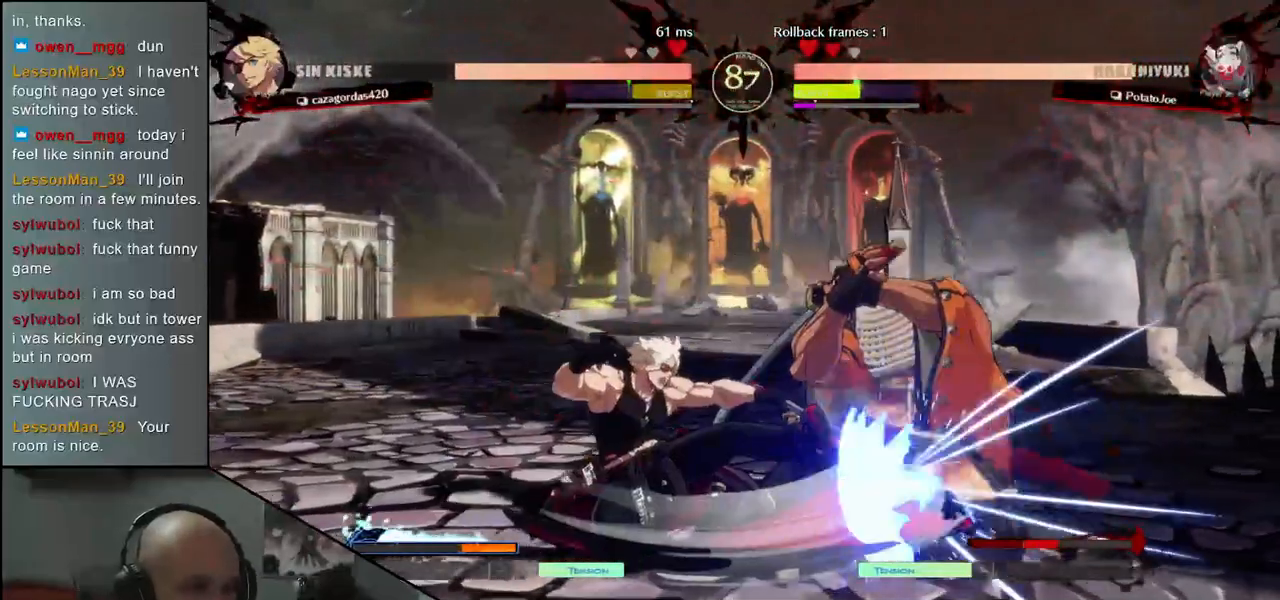
{"buttons": [], "left_stick": "down-right", "events": []}
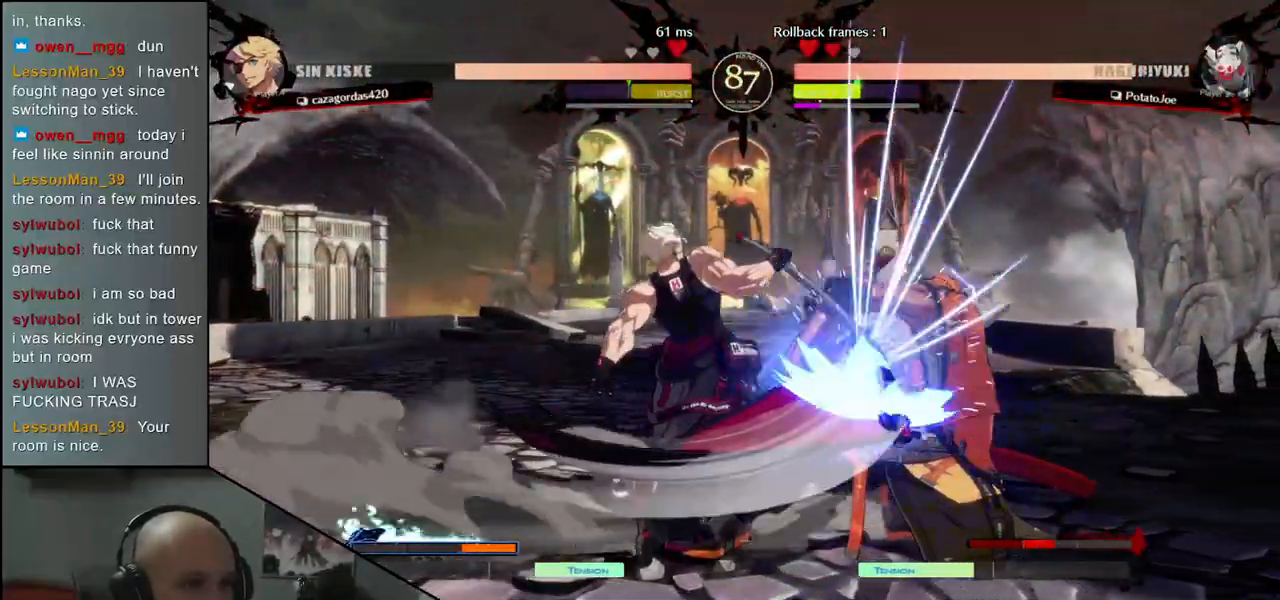
{"buttons": ["L1"], "left_stick": "right", "events": [[317, "left_stick", "down"], [433, "L1", "down"], [433, "left_stick", "right"]]}
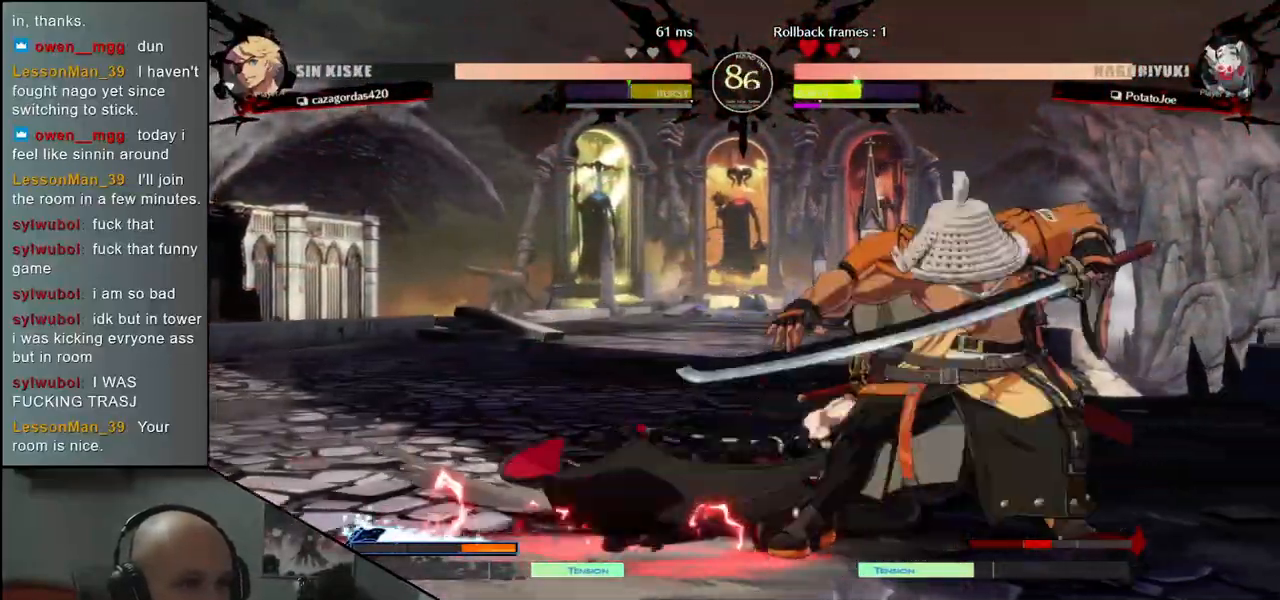
{"buttons": [], "left_stick": "center", "events": [[17, "L1", "up"], [17, "left_stick", "center"]]}
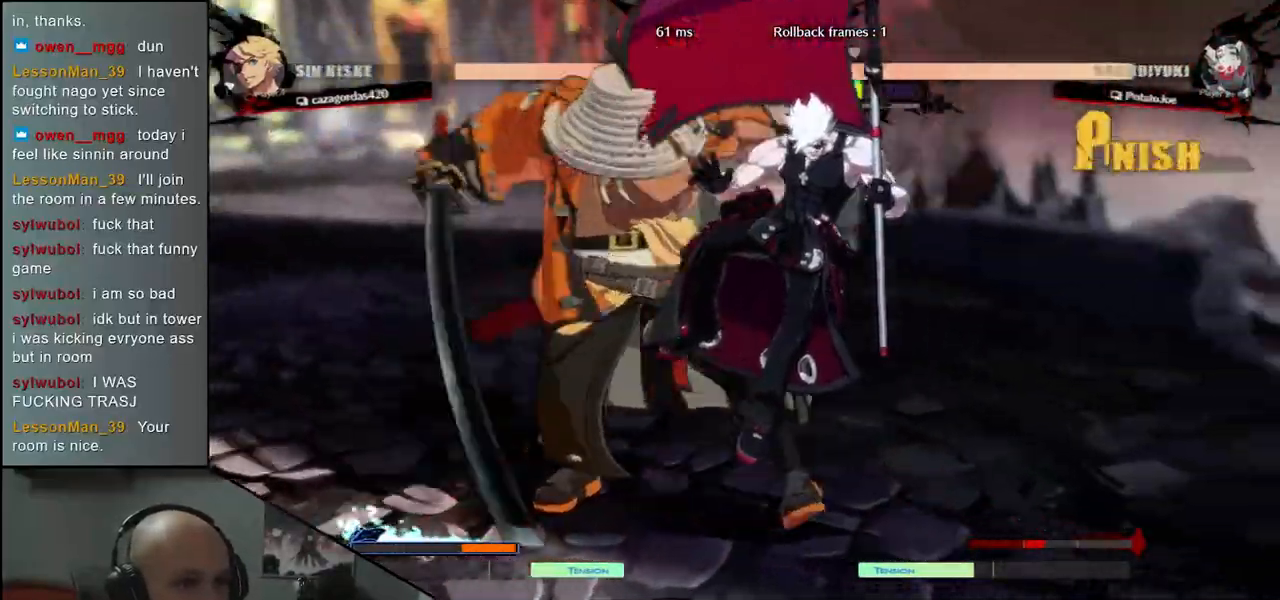
{"buttons": [], "left_stick": "left", "events": [[383, "left_stick", "left"]]}
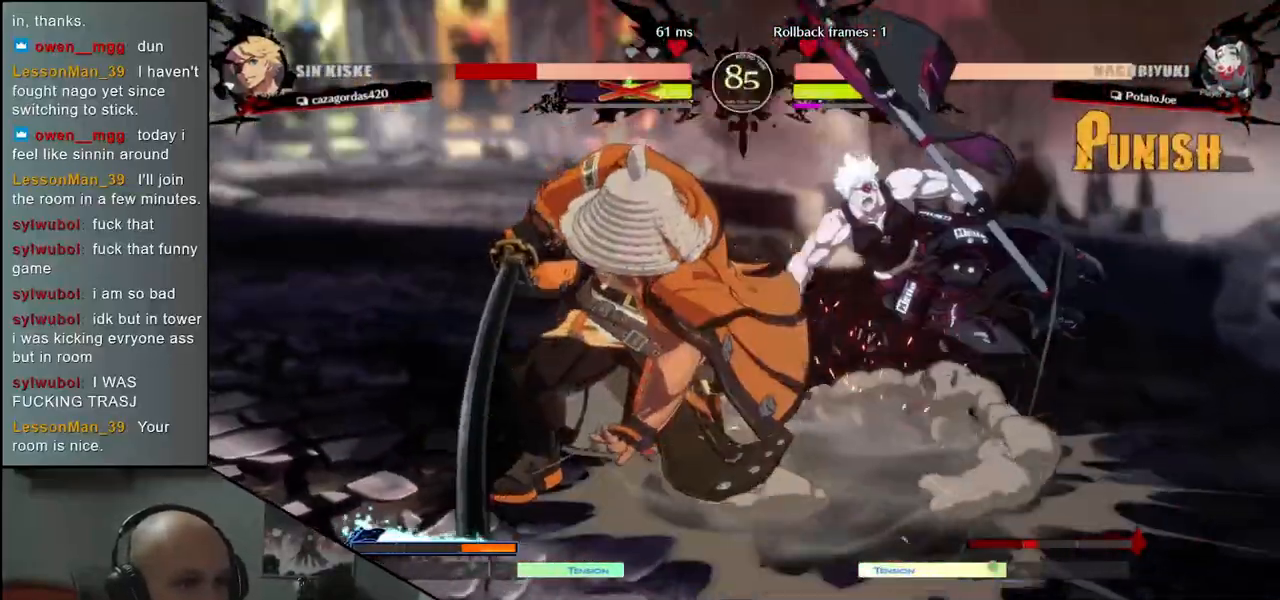
{"buttons": [], "left_stick": "left", "events": []}
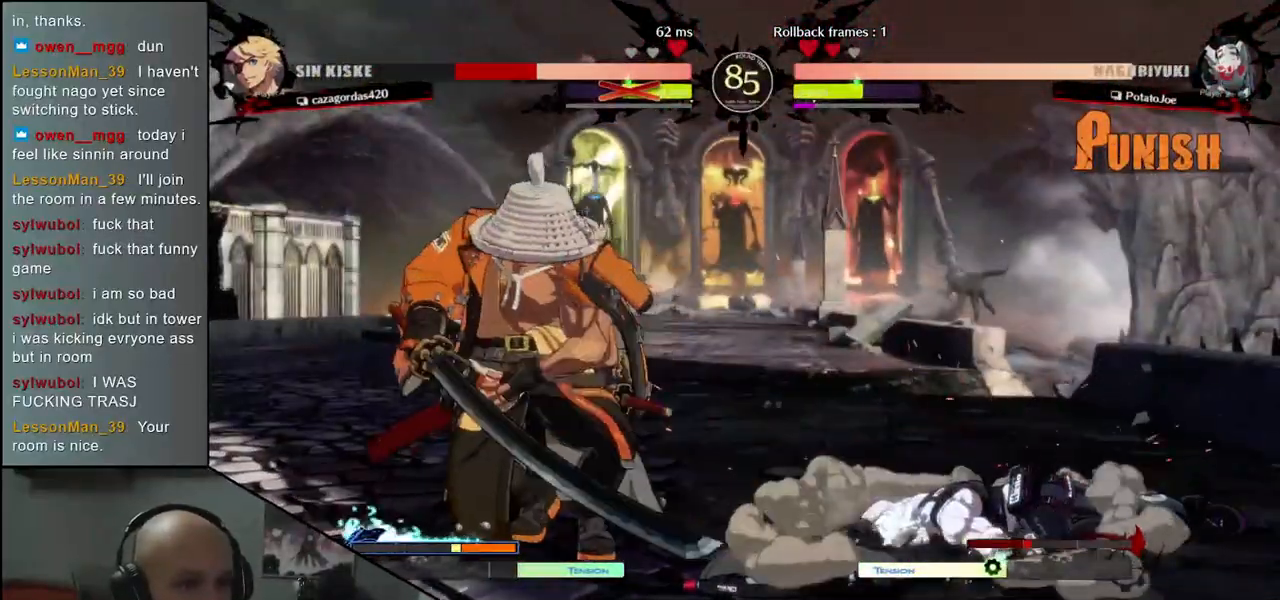
{"buttons": ["SQUARE"], "left_stick": "right", "events": [[17, "left_stick", "right"], [433, "SQUARE", "down"]]}
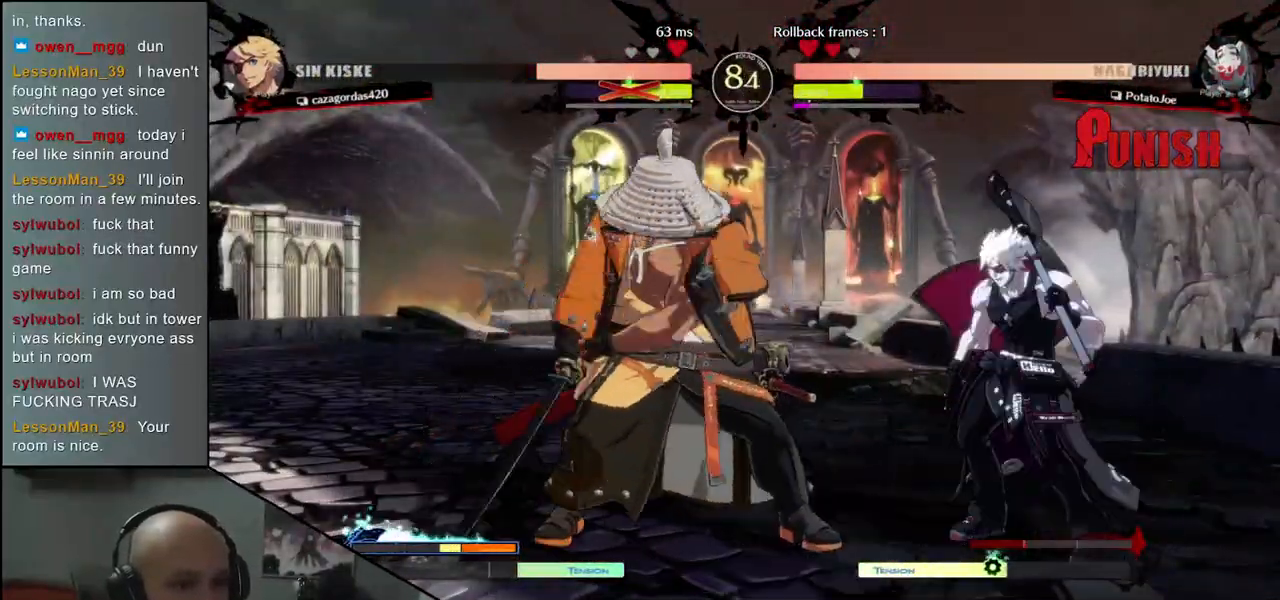
{"buttons": [], "left_stick": "right", "events": [[100, "SQUARE", "up"]]}
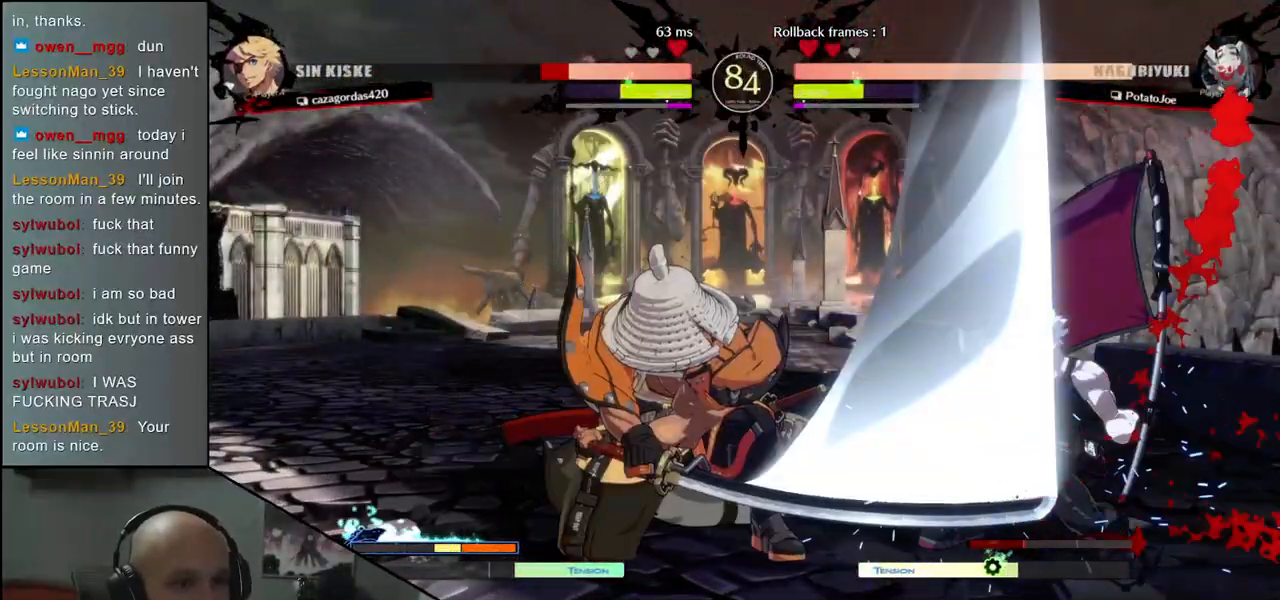
{"buttons": [], "left_stick": "left", "events": [[183, "left_stick", "center"], [400, "left_stick", "left"]]}
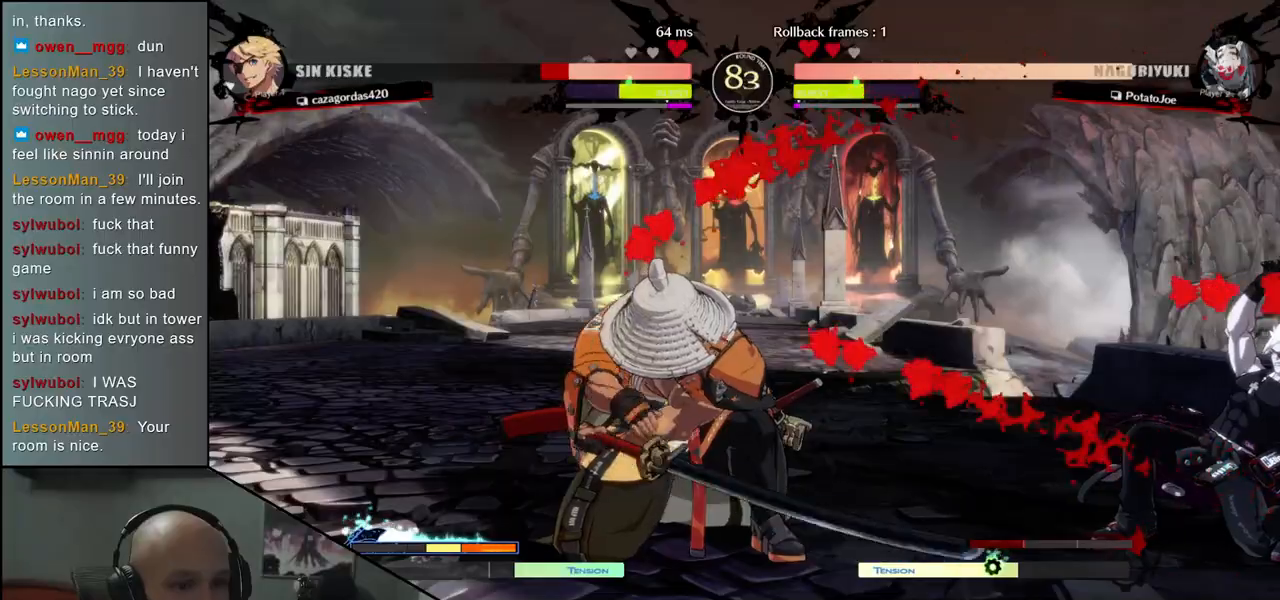
{"buttons": [], "left_stick": "center", "events": [[300, "left_stick", "right"], [400, "left_stick", "up"], [483, "left_stick", "center"]]}
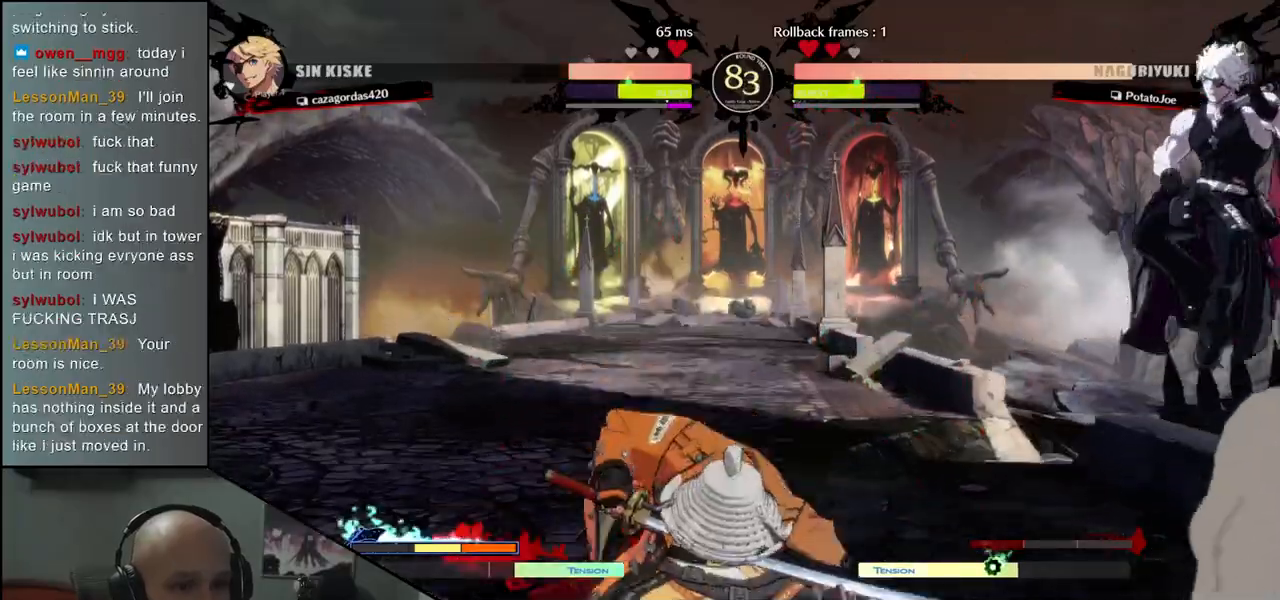
{"buttons": ["TRIANGLE"], "left_stick": "center", "events": [[300, "TRIANGLE", "down"], [383, "TRIANGLE", "up"], [483, "TRIANGLE", "down"]]}